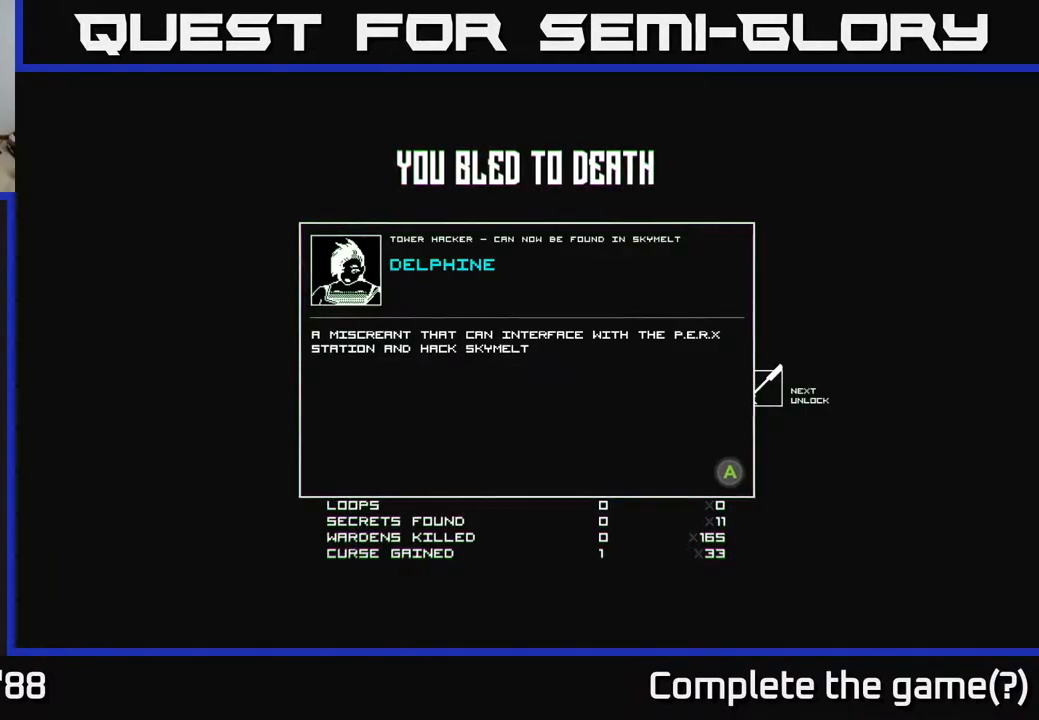
Gameplay with a controller (Xbox layout); each line is a JSON object with the inputs held at the frame after it. "events" lists button and stick changes between this image and that frame as [ms after this image, input, new state], when the widget could be followed in between.
{"buttons": [], "left_stick": "center", "right_stick": "center", "events": [[150, "A", "down"], [250, "A", "up"]]}
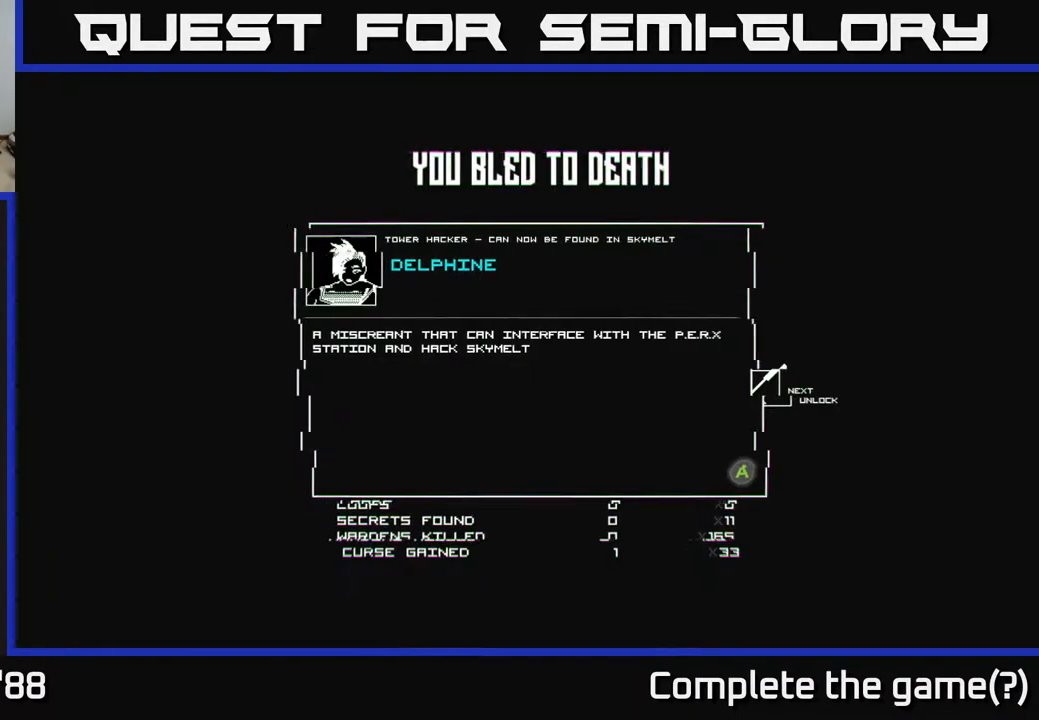
{"buttons": [], "left_stick": "center", "right_stick": "center", "events": []}
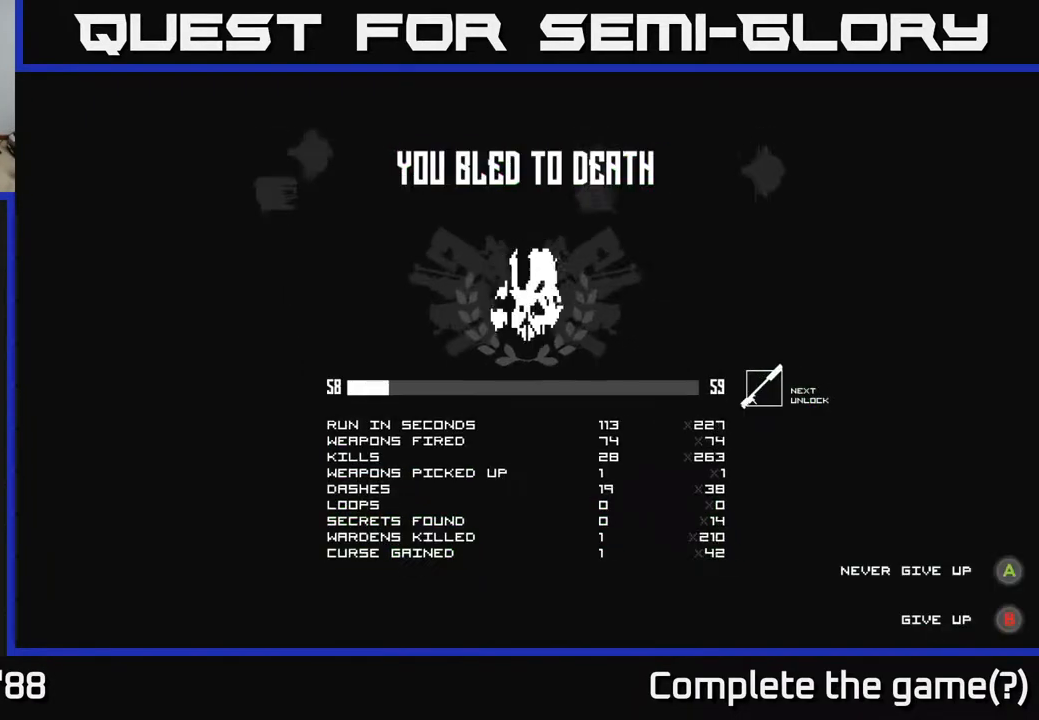
{"buttons": [], "left_stick": "center", "right_stick": "center", "events": []}
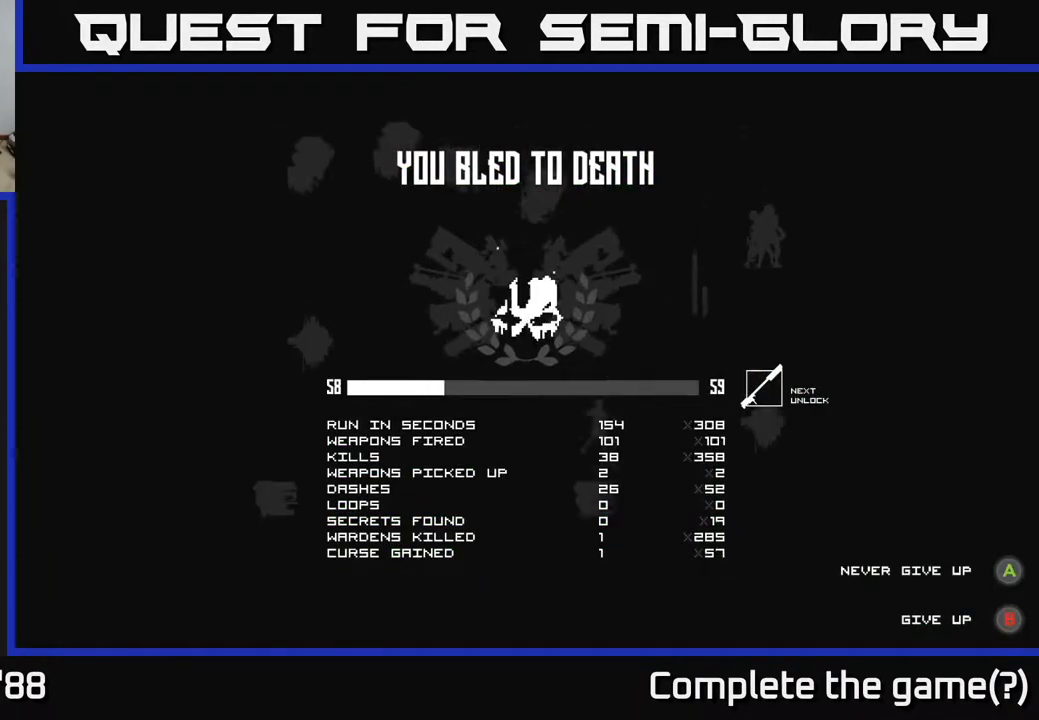
{"buttons": [], "left_stick": "center", "right_stick": "center", "events": []}
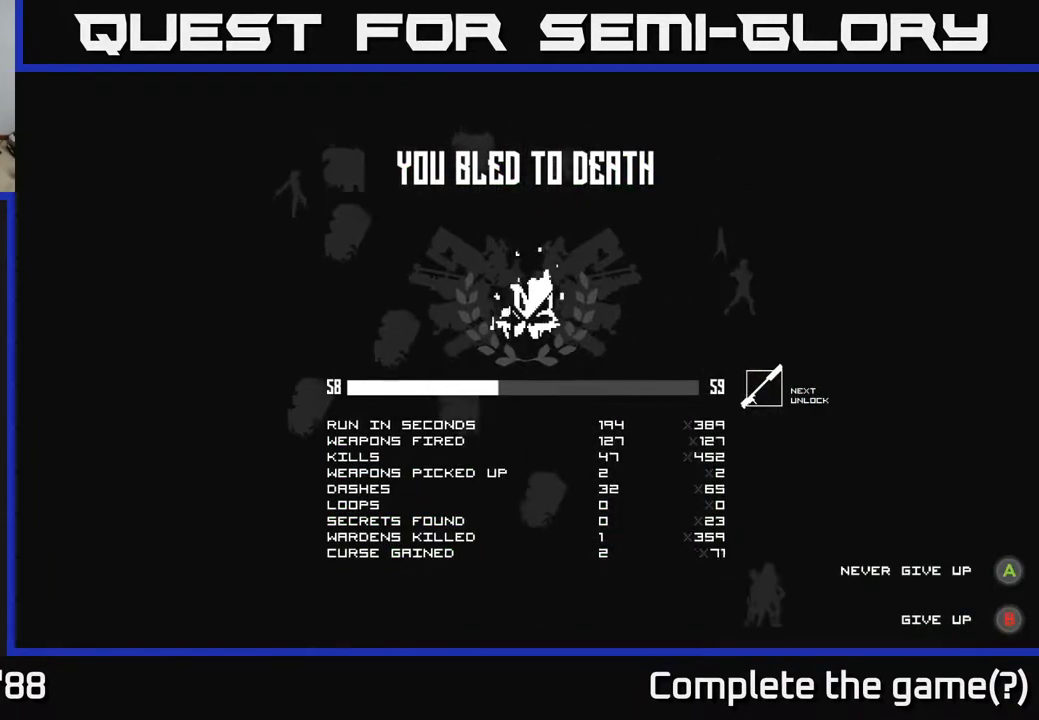
{"buttons": [], "left_stick": "center", "right_stick": "center", "events": []}
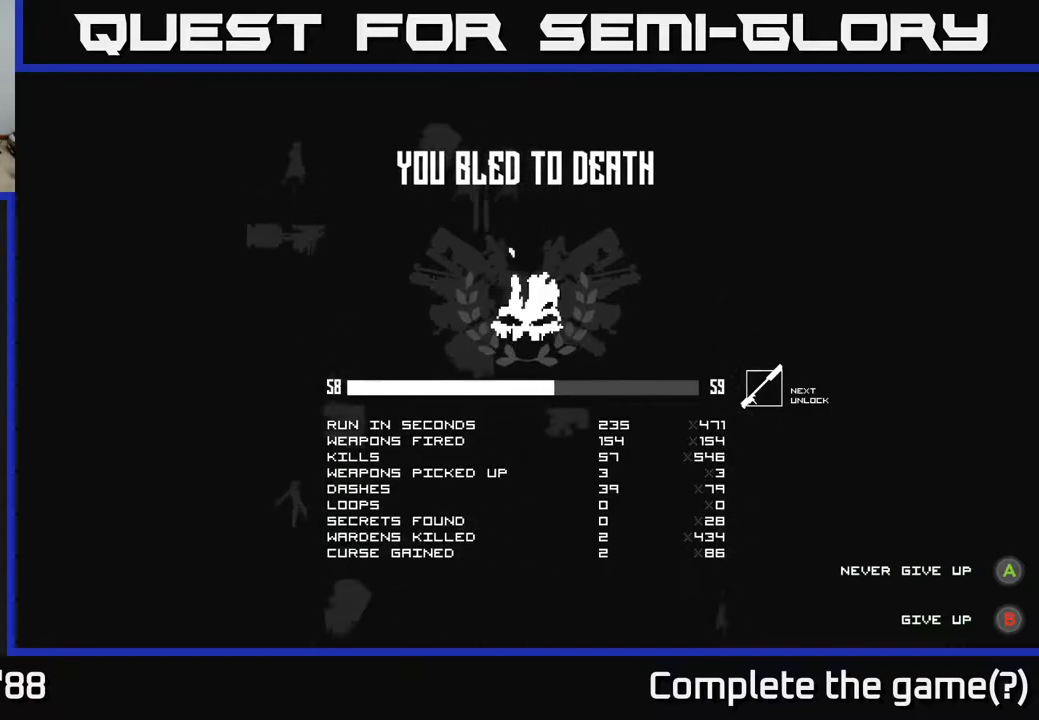
{"buttons": [], "left_stick": "center", "right_stick": "center", "events": []}
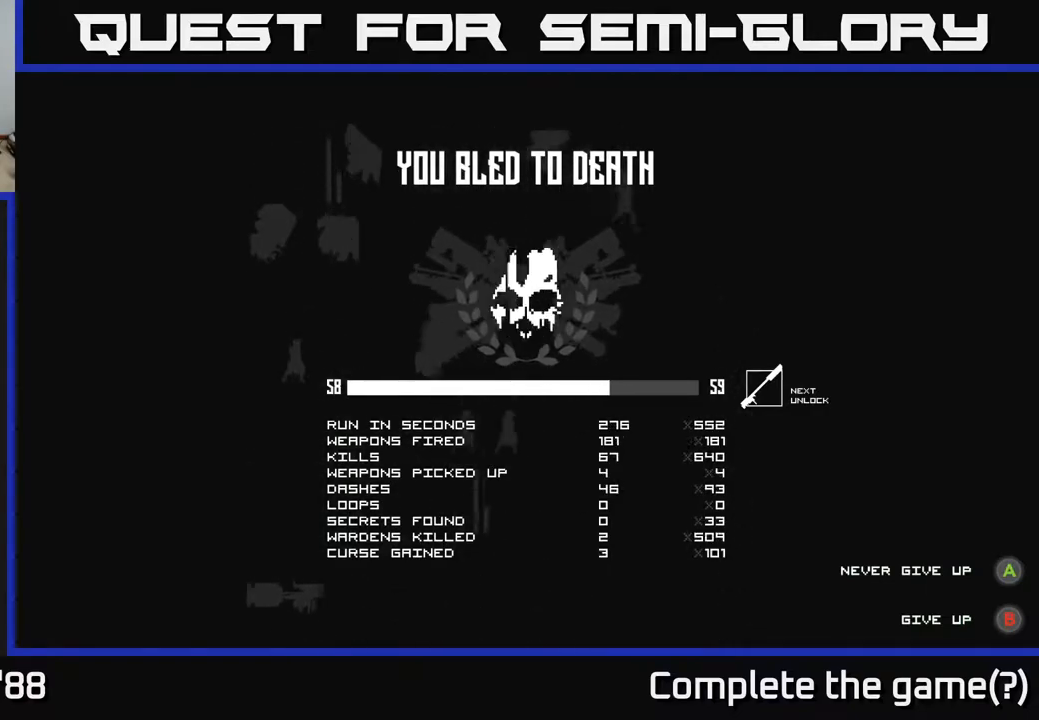
{"buttons": [], "left_stick": "center", "right_stick": "center", "events": []}
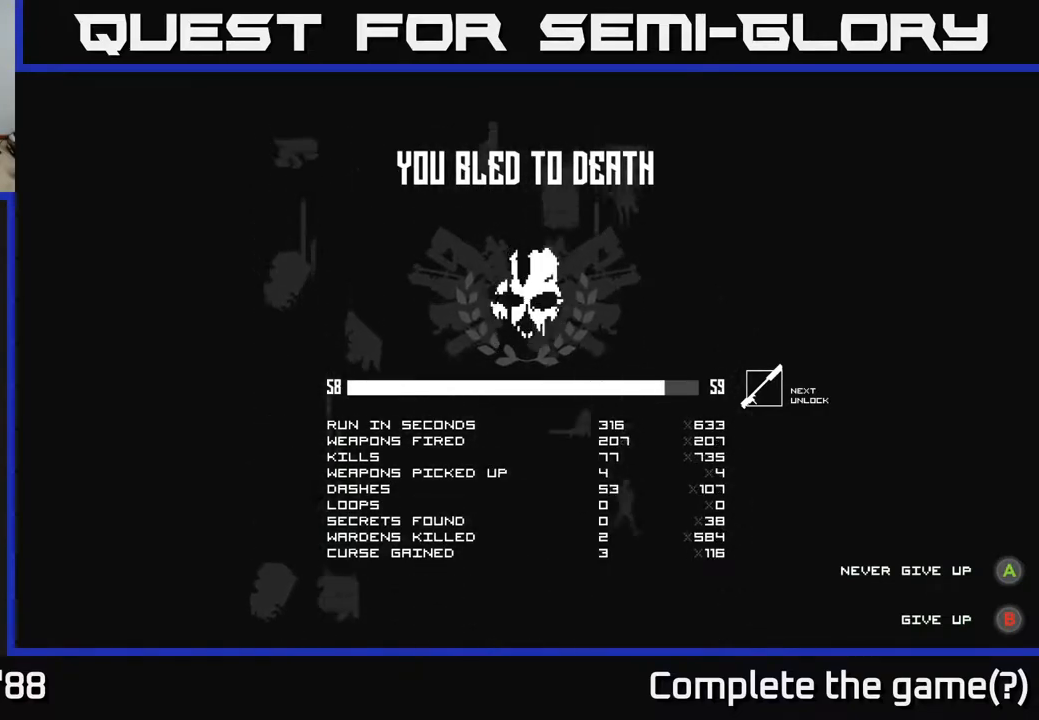
{"buttons": [], "left_stick": "center", "right_stick": "center", "events": []}
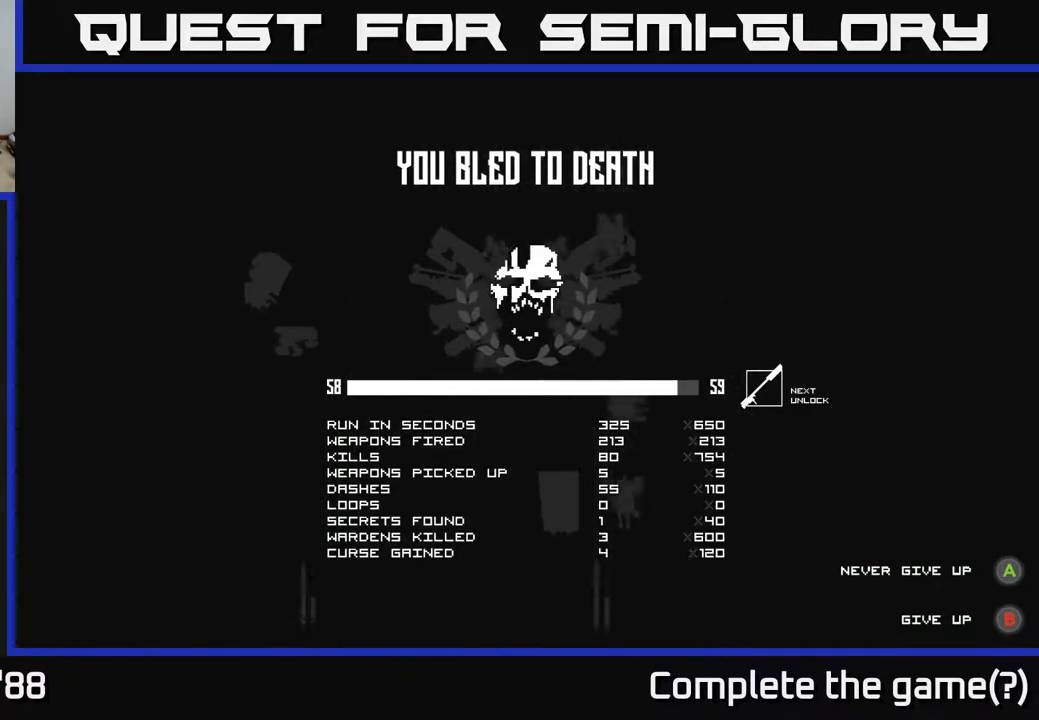
{"buttons": [], "left_stick": "center", "right_stick": "center", "events": []}
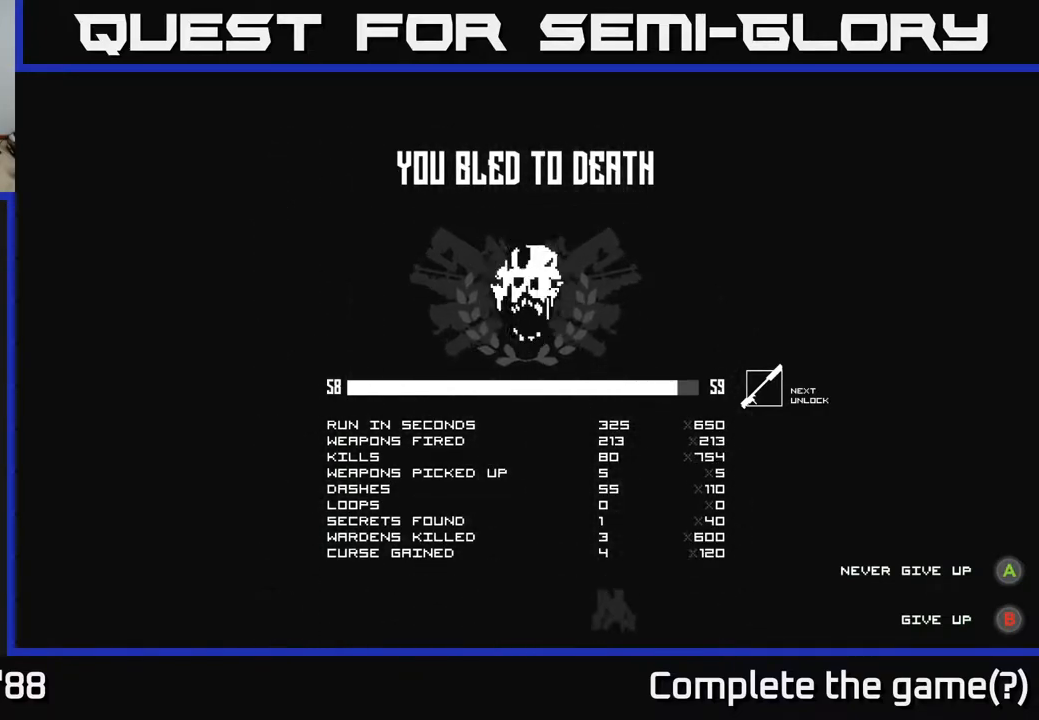
{"buttons": [], "left_stick": "center", "right_stick": "center", "events": [[217, "A", "down"], [267, "A", "up"]]}
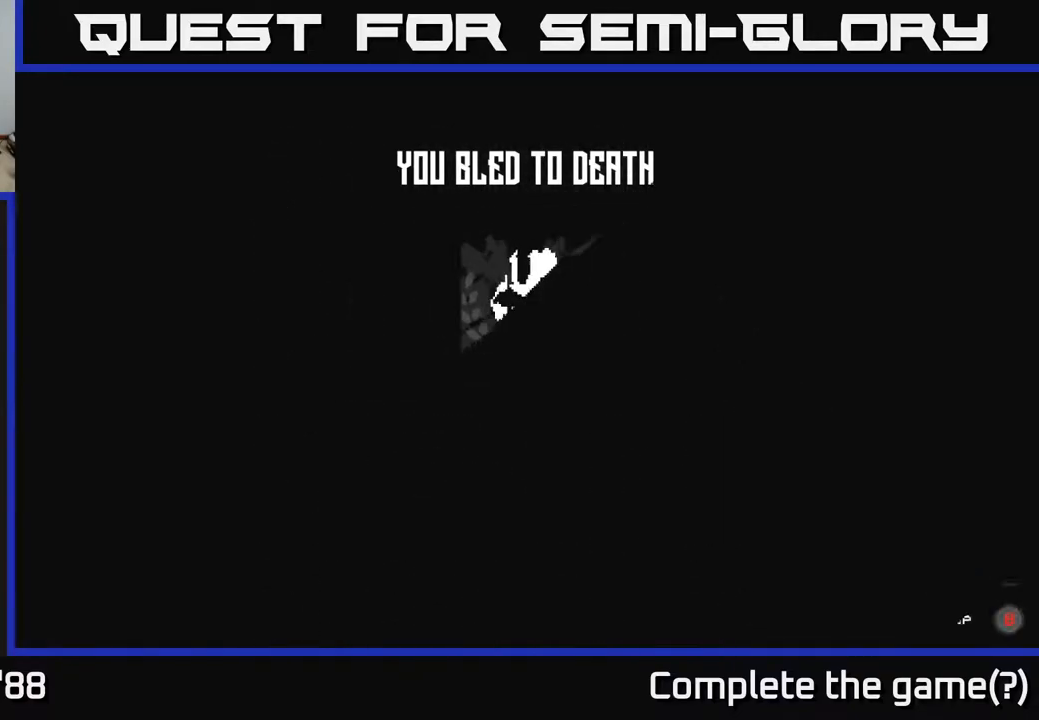
{"buttons": [], "left_stick": "center", "right_stick": "center", "events": []}
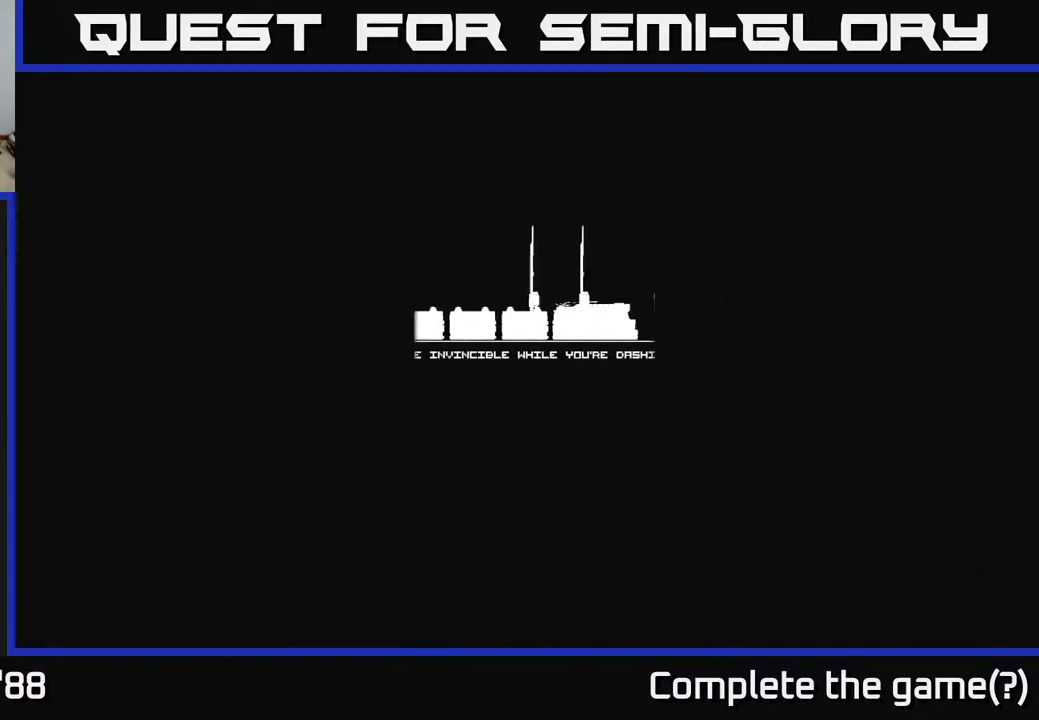
{"buttons": [], "left_stick": "center", "right_stick": "center", "events": []}
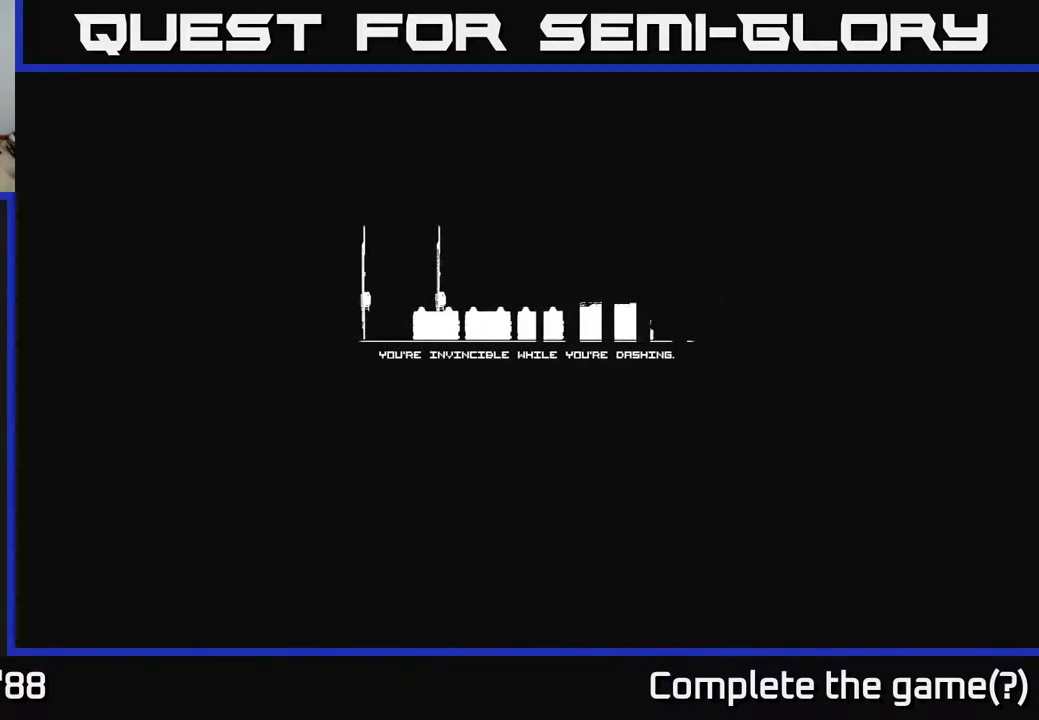
{"buttons": [], "left_stick": "center", "right_stick": "center", "events": []}
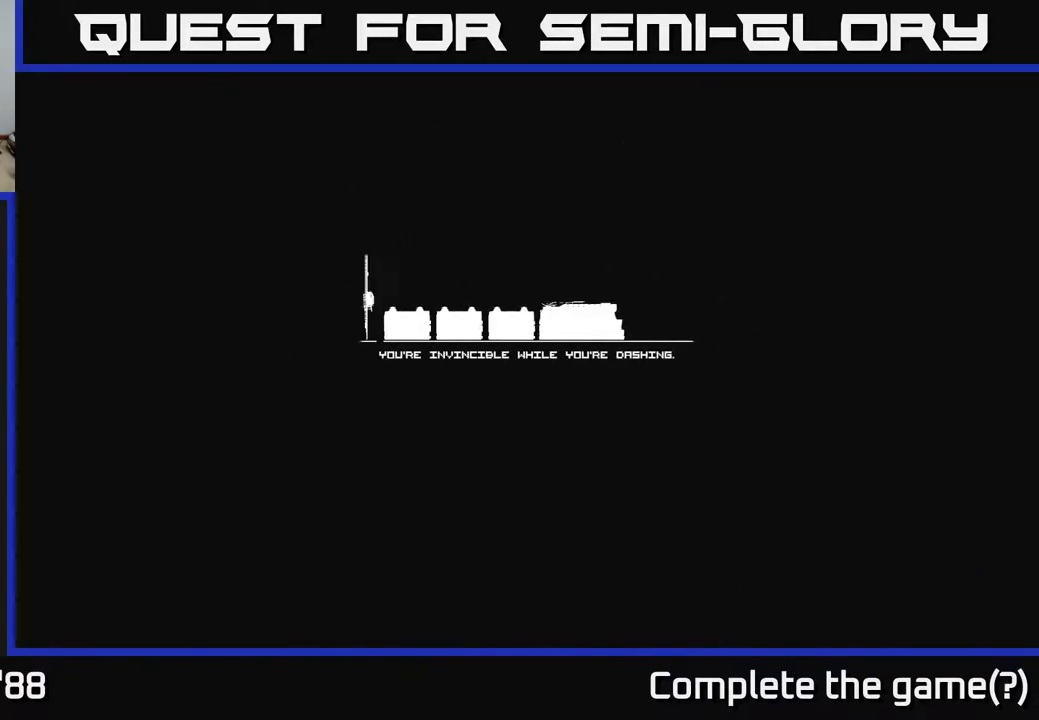
{"buttons": [], "left_stick": "center", "right_stick": "center", "events": []}
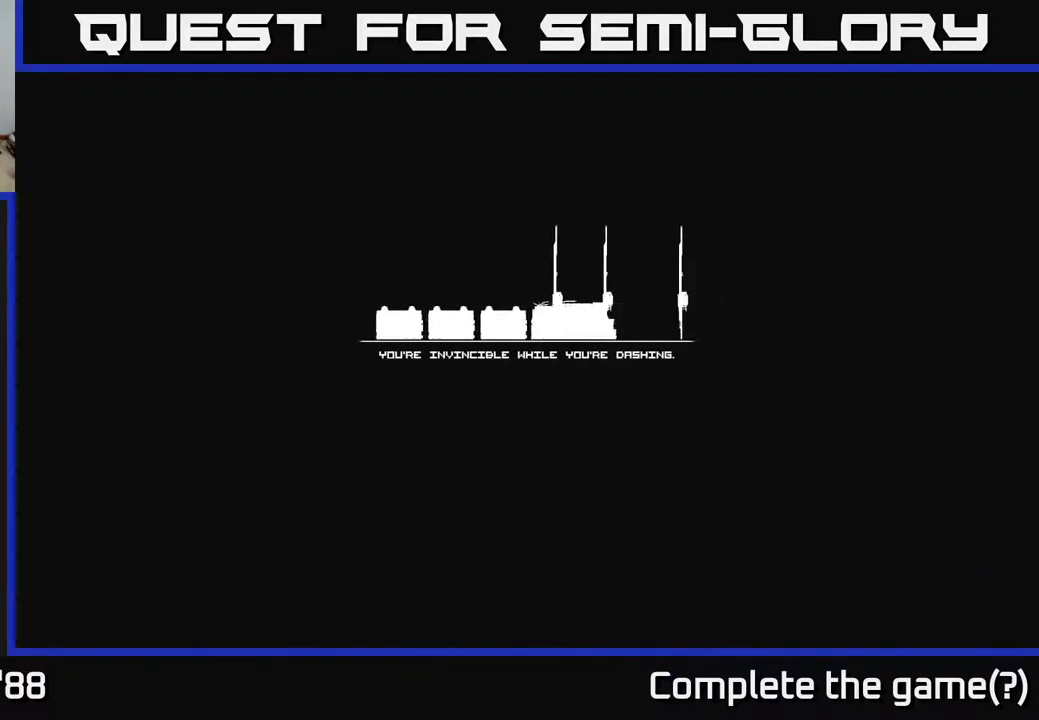
{"buttons": [], "left_stick": "center", "right_stick": "center", "events": []}
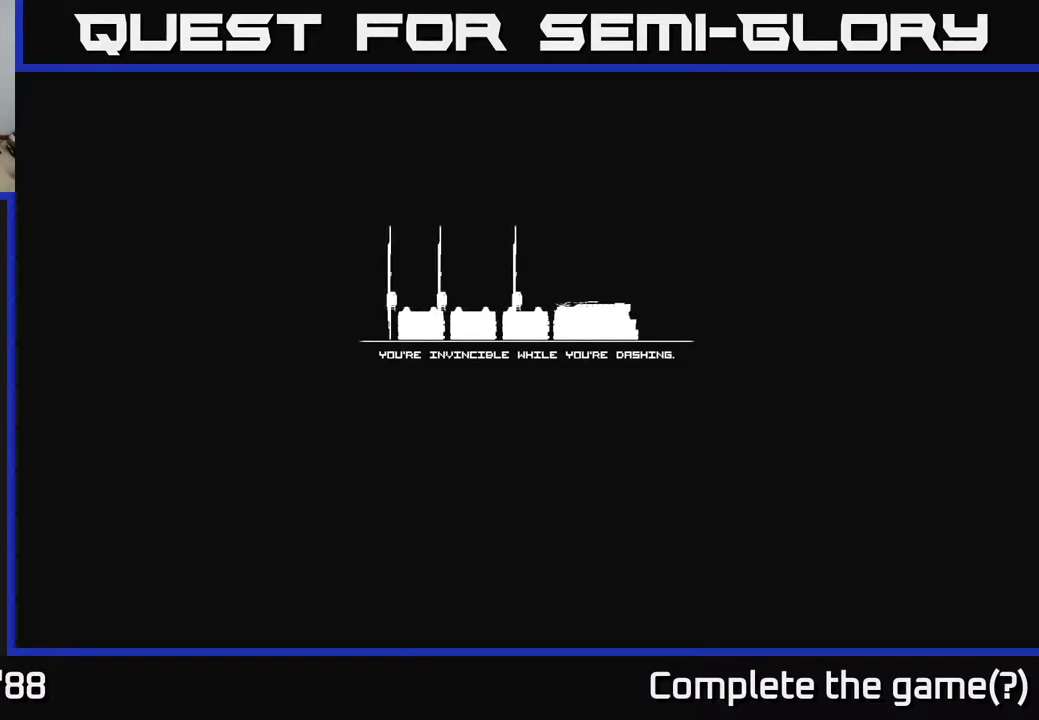
{"buttons": [], "left_stick": "center", "right_stick": "right", "events": [[417, "right_stick", "right"]]}
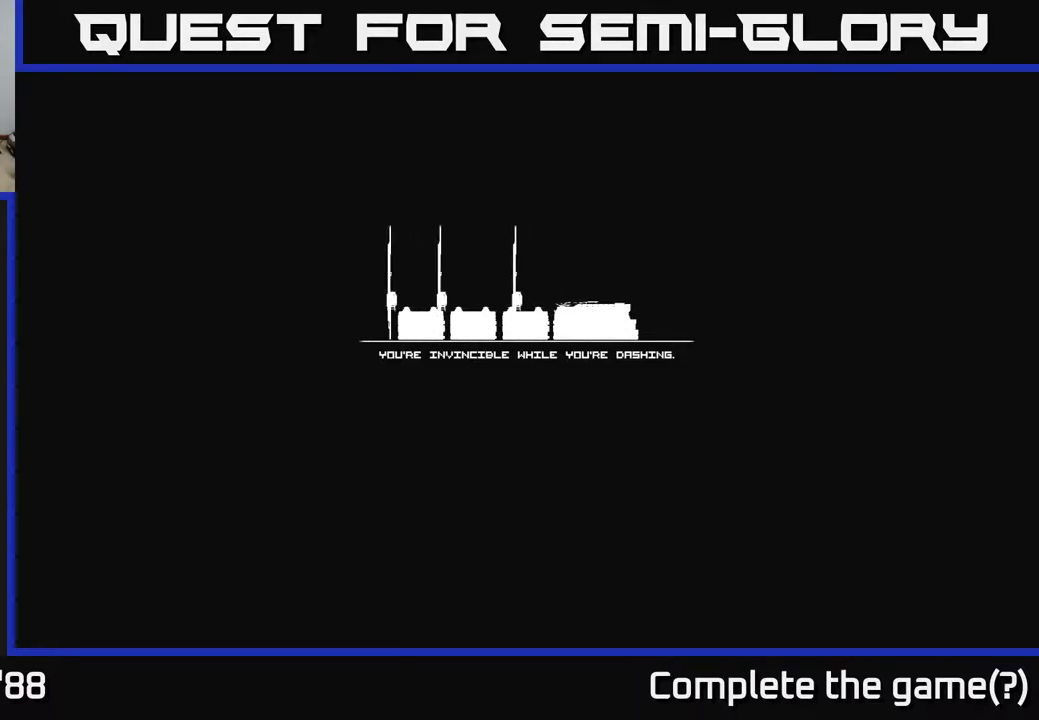
{"buttons": [], "left_stick": "center", "right_stick": "center", "events": [[167, "right_stick", "center"]]}
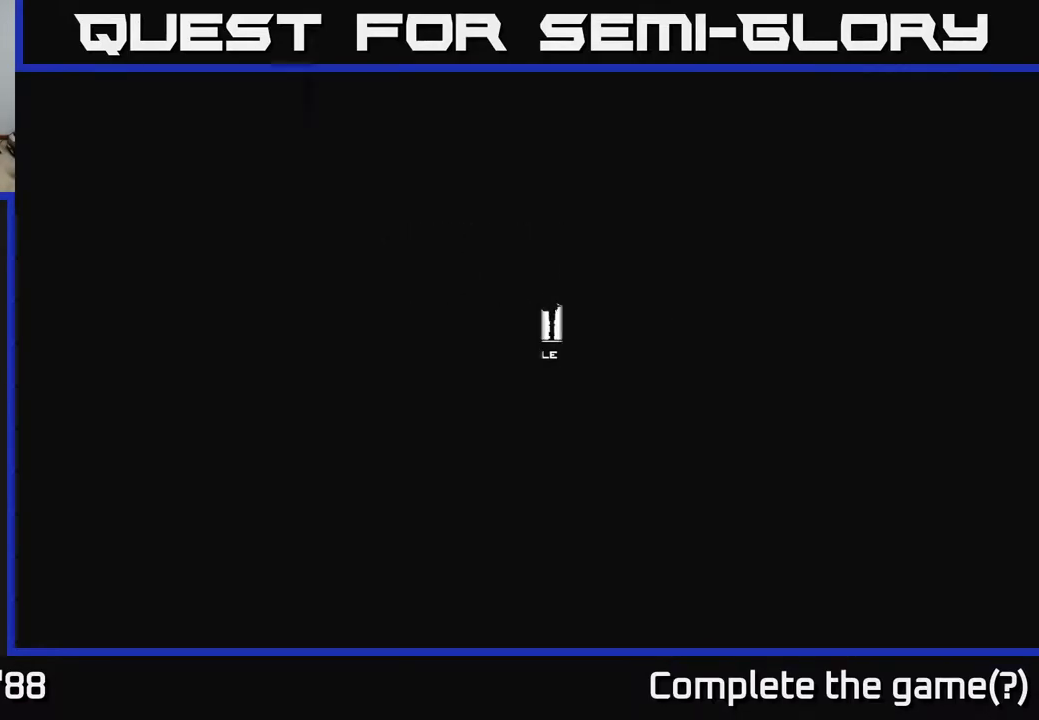
{"buttons": [], "left_stick": "center", "right_stick": "center", "events": []}
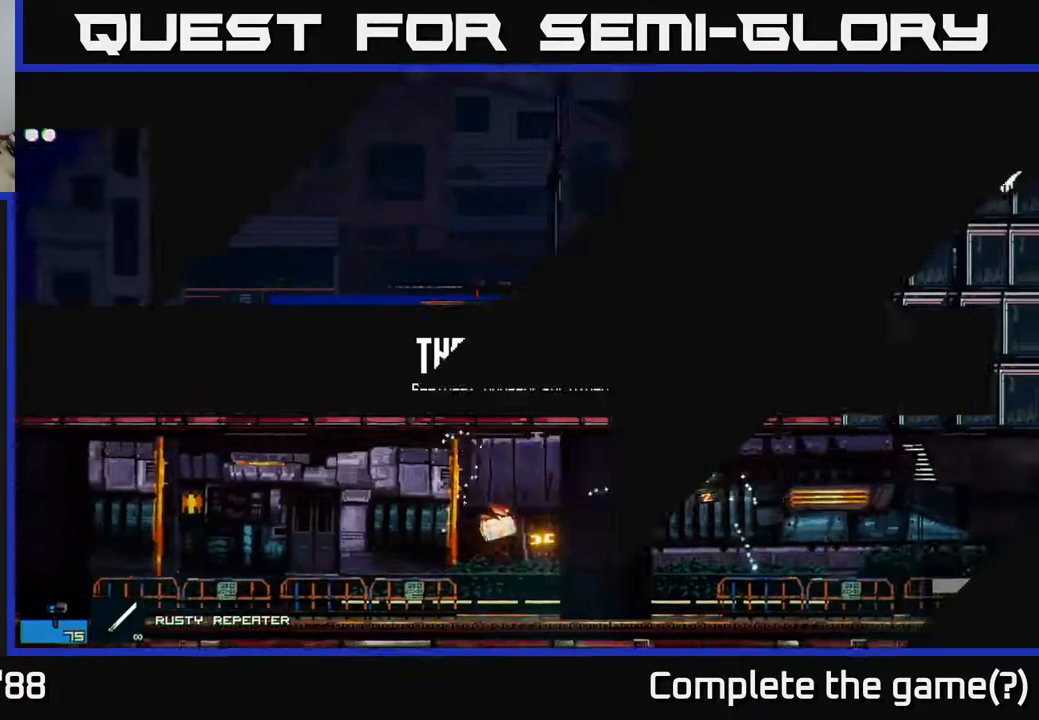
{"buttons": [], "left_stick": "right", "right_stick": "right", "events": [[200, "right_stick", "right"], [267, "left_stick", "right"]]}
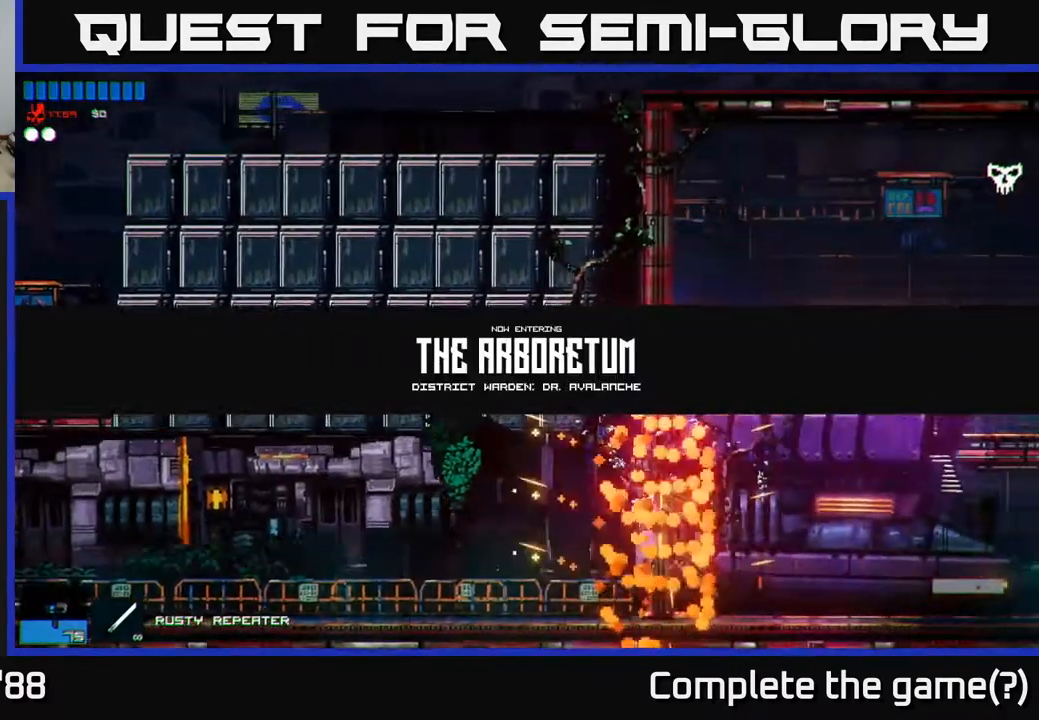
{"buttons": [], "left_stick": "right", "right_stick": "center", "events": [[33, "right_stick", "center"]]}
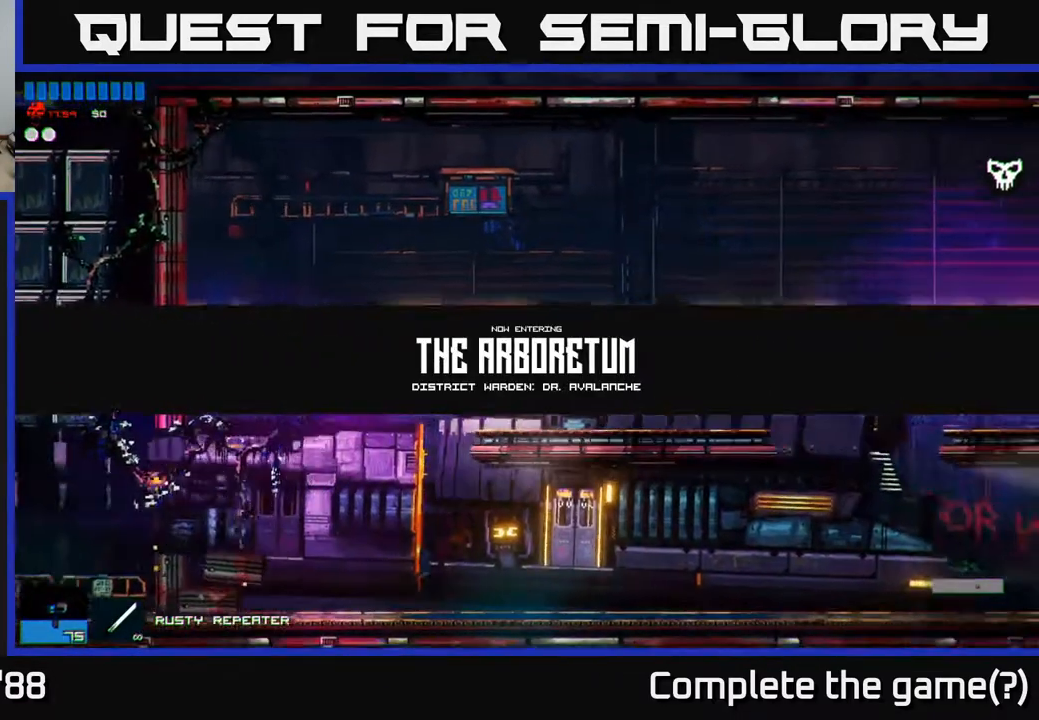
{"buttons": [], "left_stick": "right", "right_stick": "center", "events": [[83, "left_stick", "center"], [267, "left_stick", "right"]]}
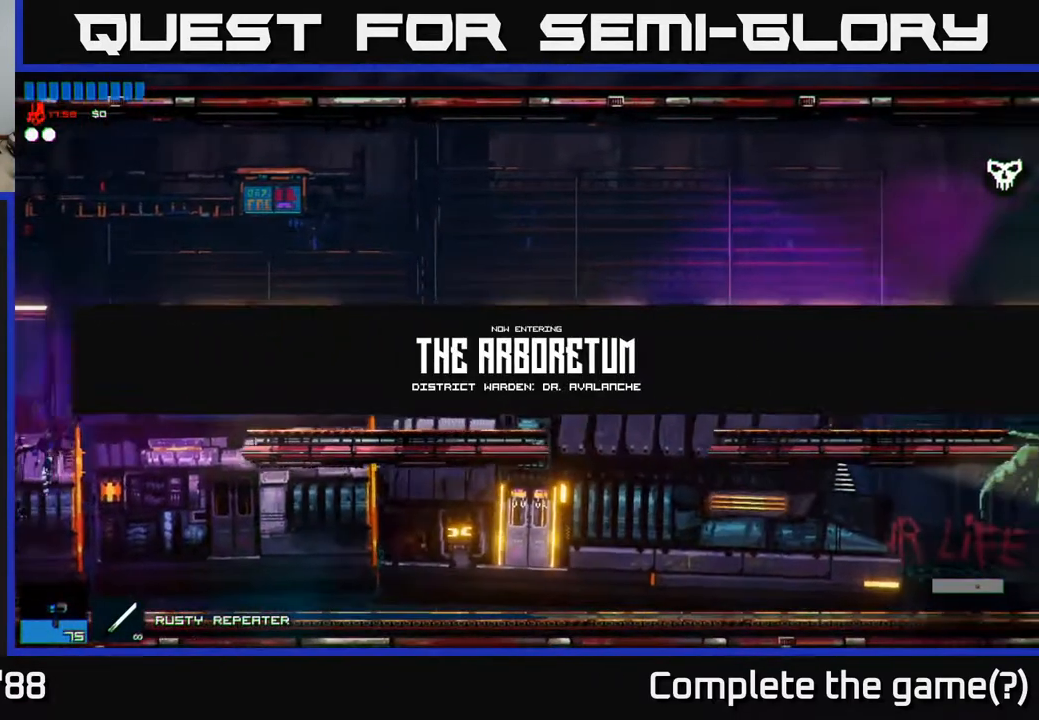
{"buttons": [], "left_stick": "right", "right_stick": "center", "events": []}
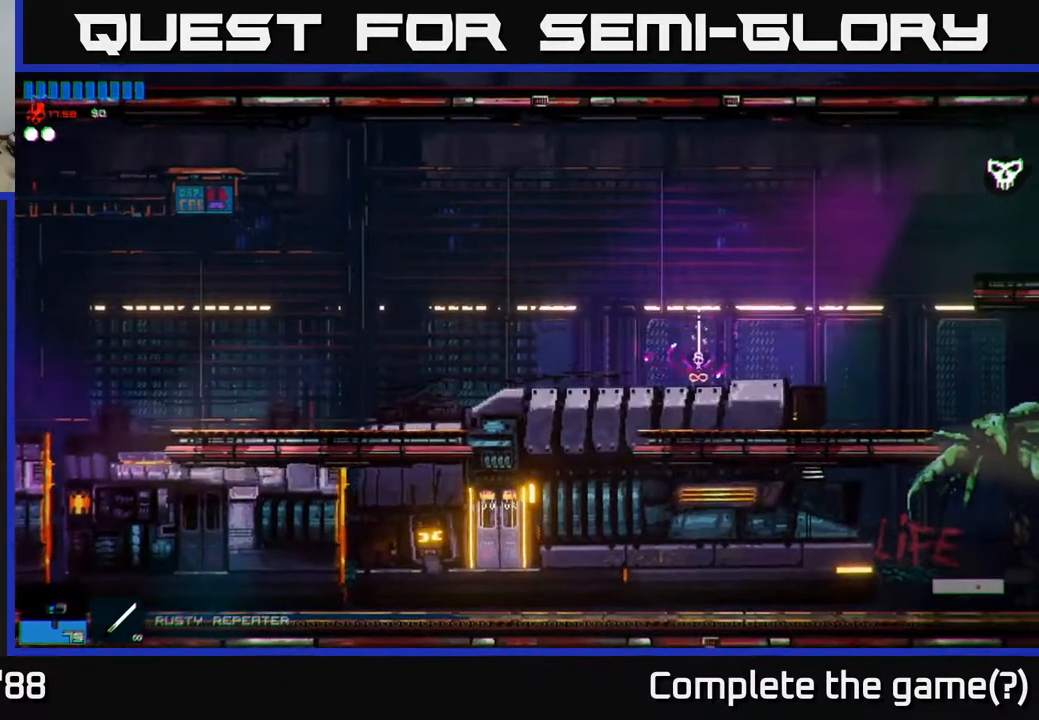
{"buttons": [], "left_stick": "right", "right_stick": "center", "events": [[150, "left_stick", "center"], [467, "left_stick", "right"]]}
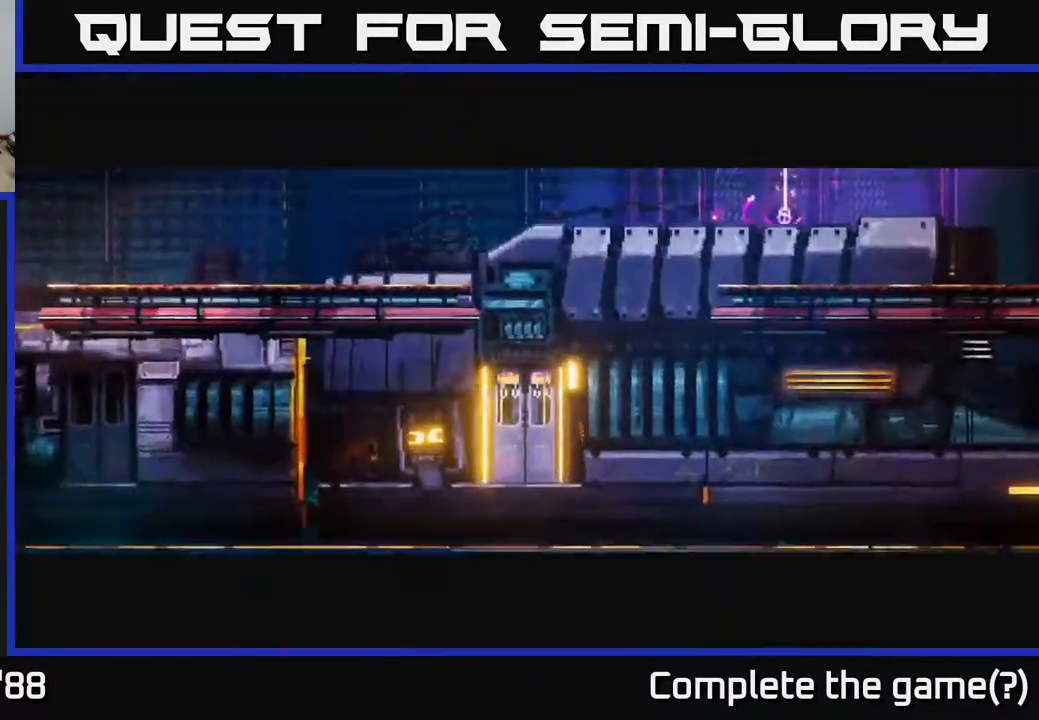
{"buttons": [], "left_stick": "center", "right_stick": "center", "events": [[117, "left_stick", "center"]]}
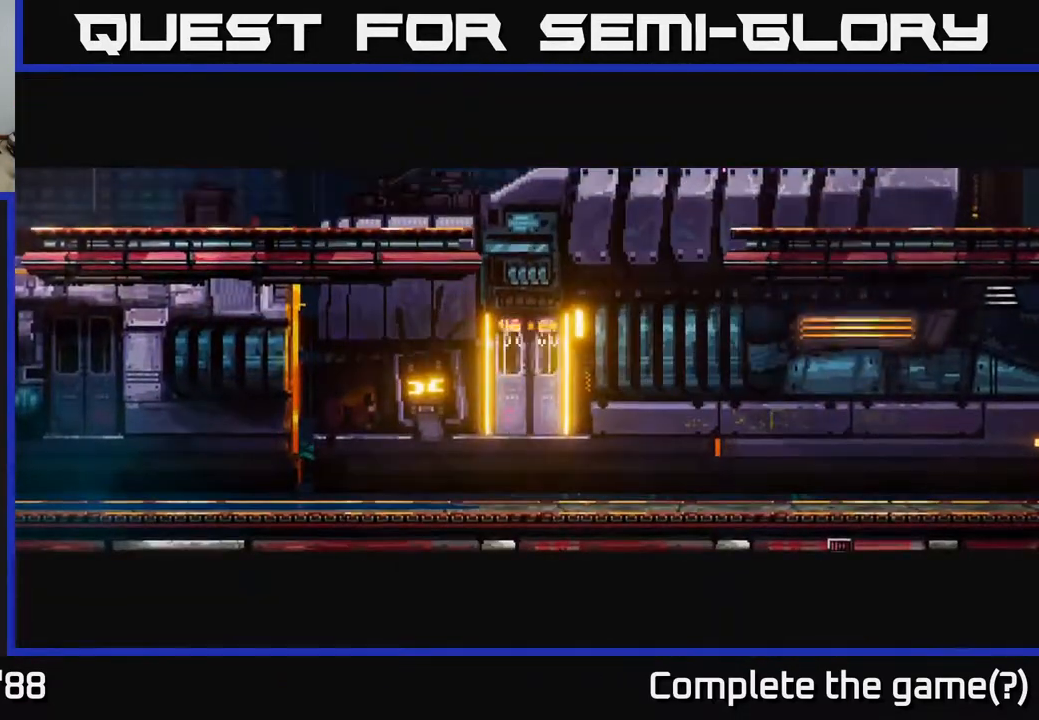
{"buttons": [], "left_stick": "center", "right_stick": "center", "events": [[267, "left_stick", "right"], [483, "left_stick", "center"]]}
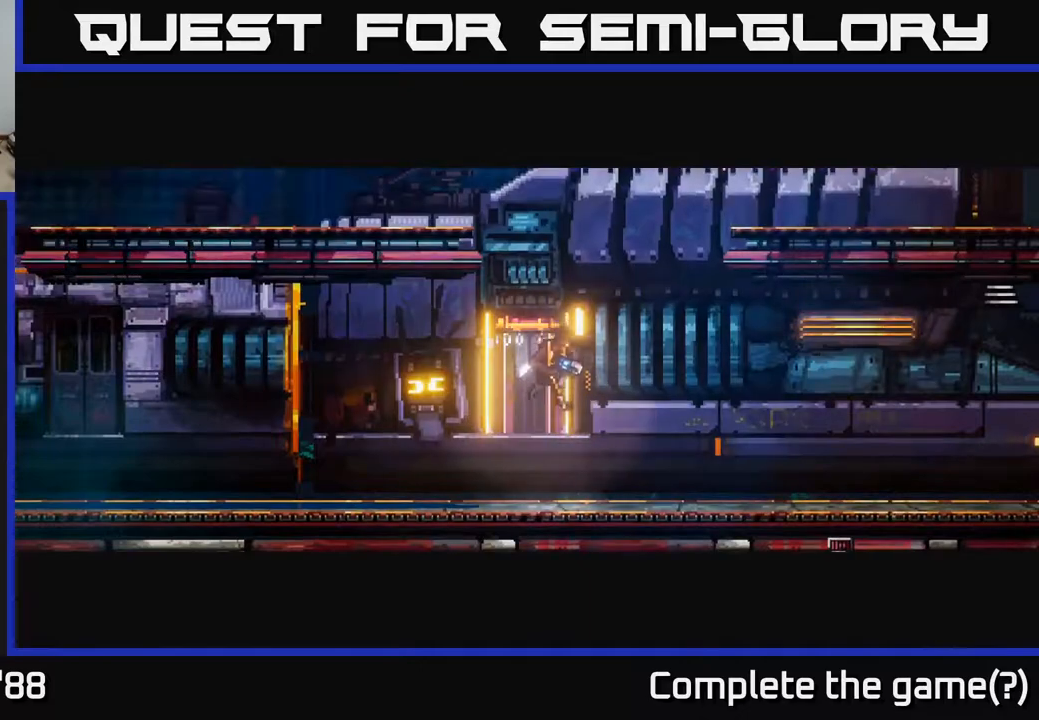
{"buttons": [], "left_stick": "right", "right_stick": "center", "events": [[500, "left_stick", "right"]]}
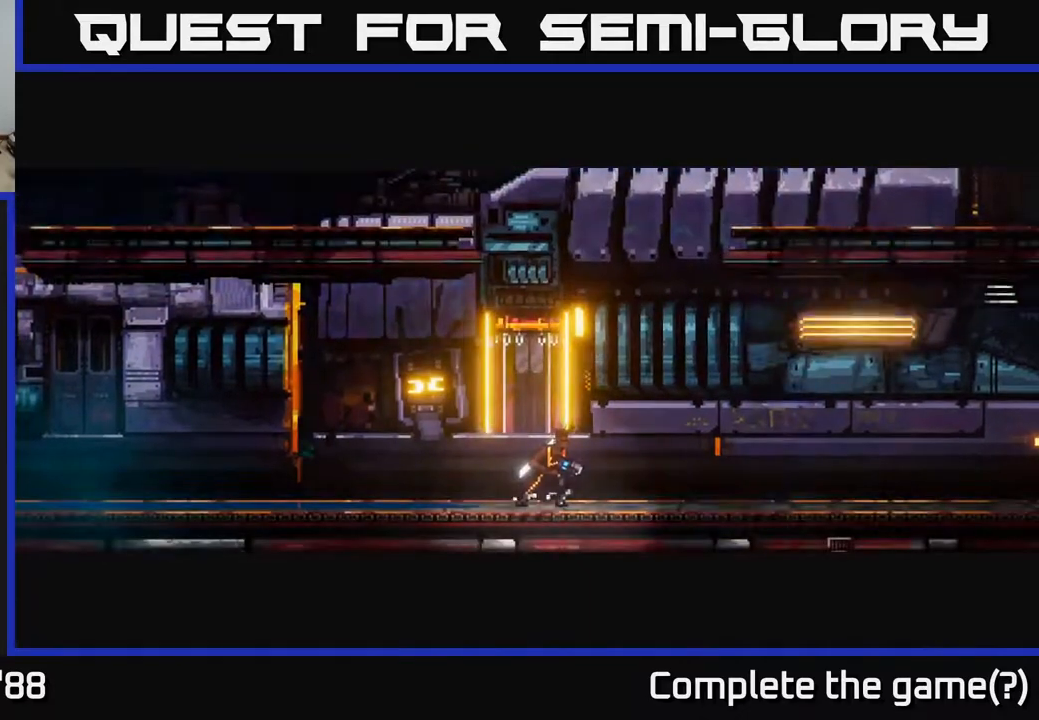
{"buttons": ["A"], "left_stick": "right", "right_stick": "right", "events": [[33, "right_stick", "right"], [117, "A", "down"], [267, "left_stick", "center"], [283, "A", "up"], [450, "left_stick", "right"], [467, "A", "down"]]}
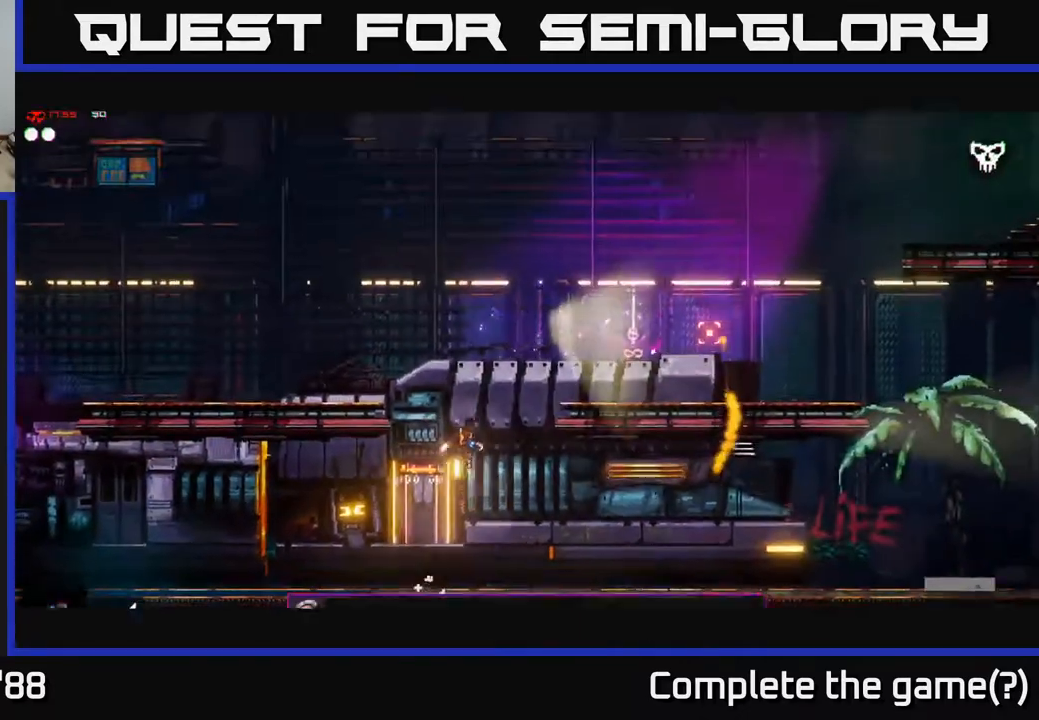
{"buttons": [], "left_stick": "right", "right_stick": "right", "events": [[133, "A", "up"]]}